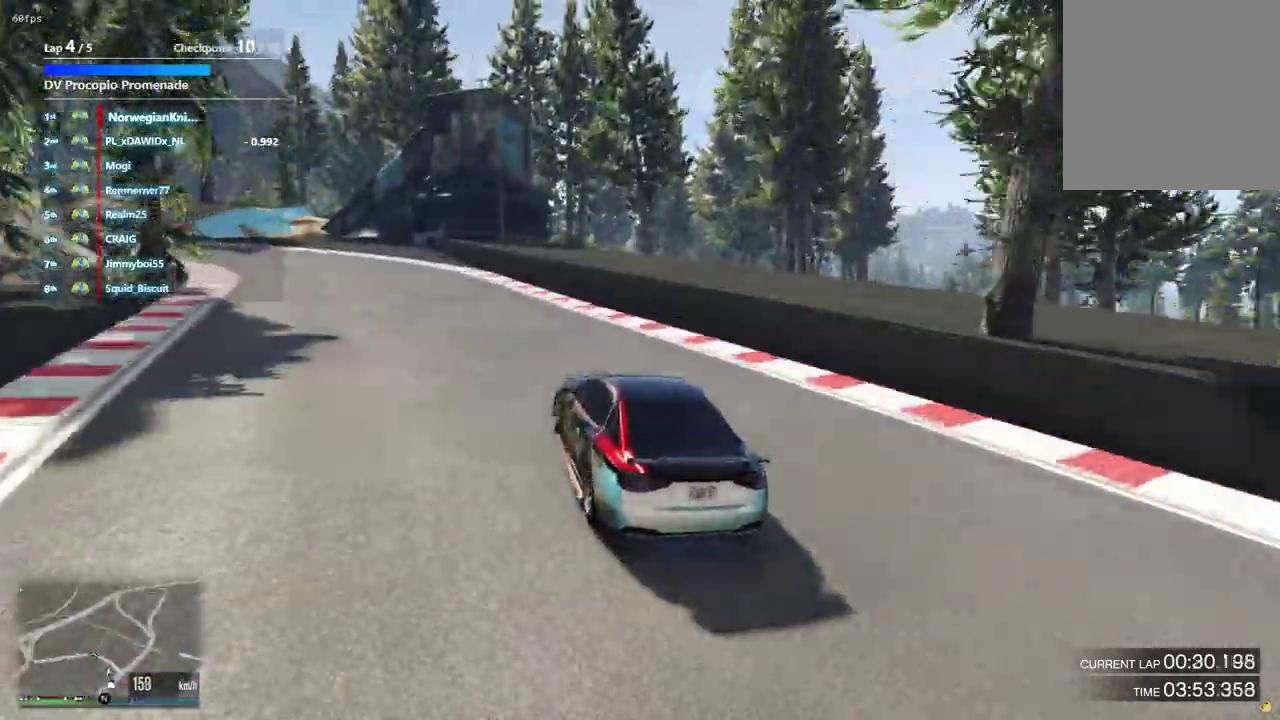
Gameplay with a controller (Xbox layout); each line is a JSON object with the inputs held at the frame after it (dt_ms = milliseconds from this image to that frame). "events" lists button and stick changes between this image and that frame as [ms after this image, input, new state], when the widget could be followed in between. Not read: L3 R2 R3.
{"dt_ms": 400, "buttons": [], "left_stick": "down-left", "right_stick": "center"}
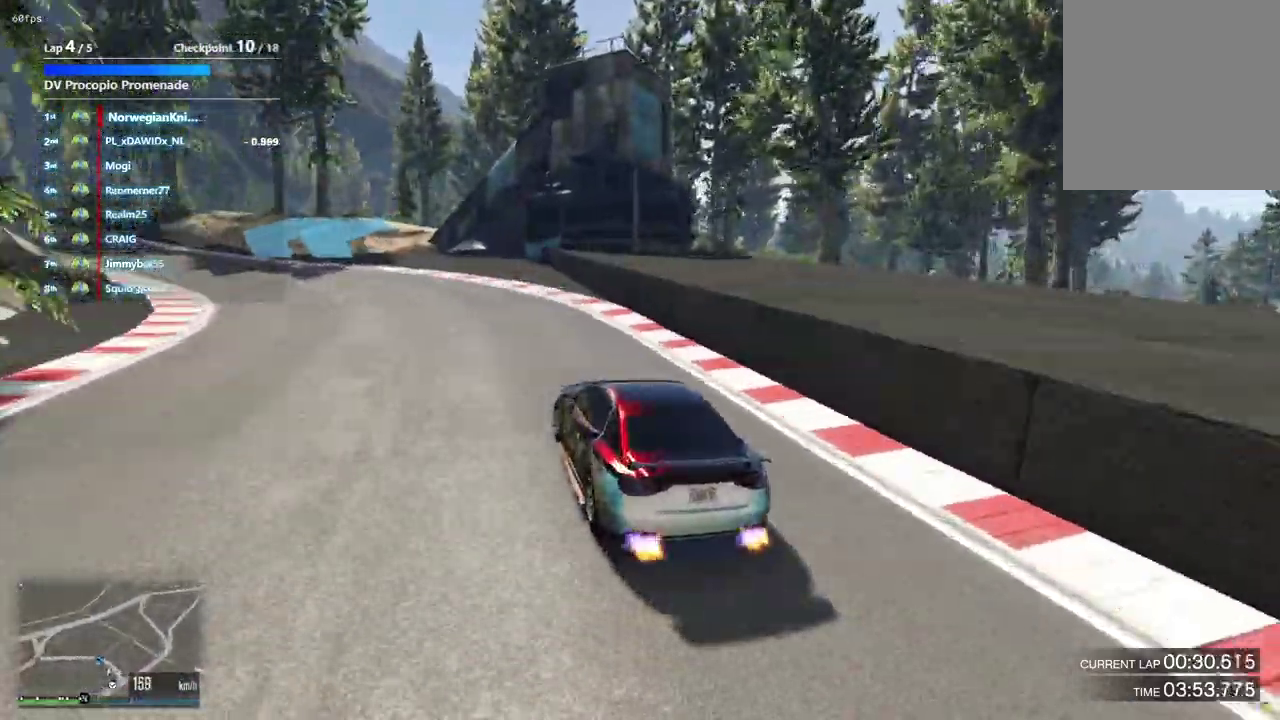
{"dt_ms": 500, "buttons": [], "left_stick": "down-left", "right_stick": "center"}
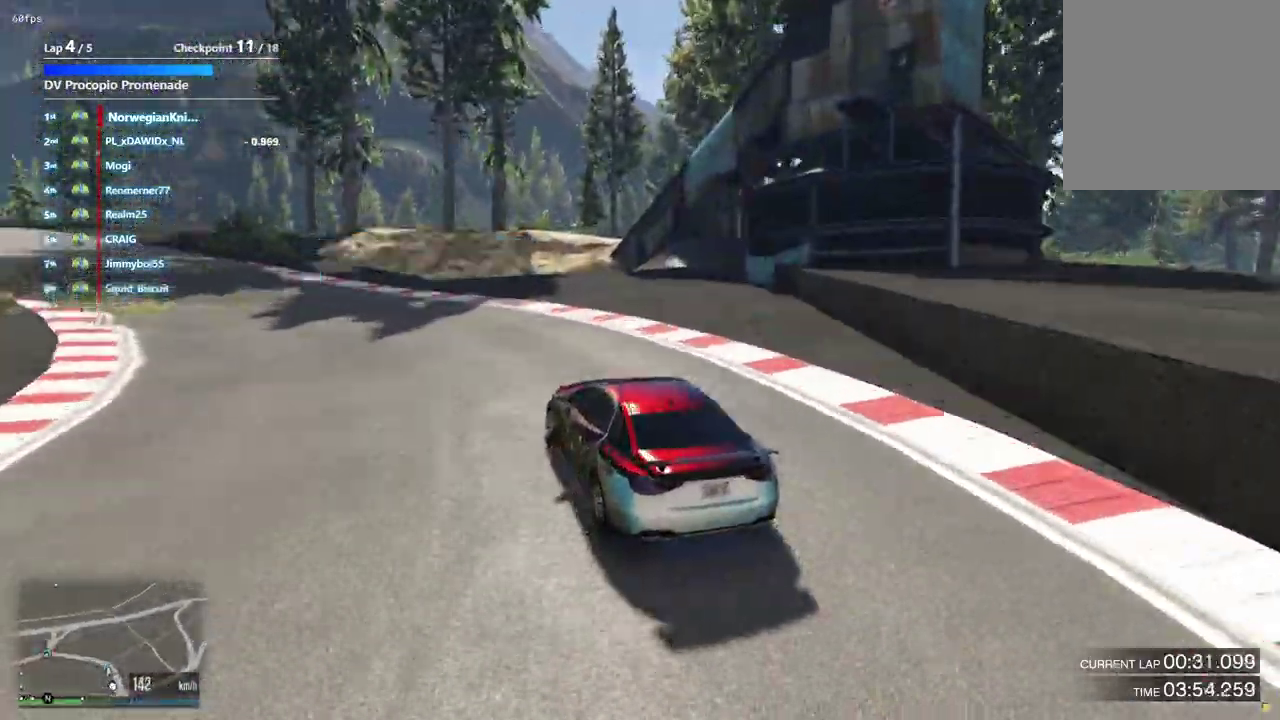
{"dt_ms": 500, "buttons": [], "left_stick": "down-left", "right_stick": "center"}
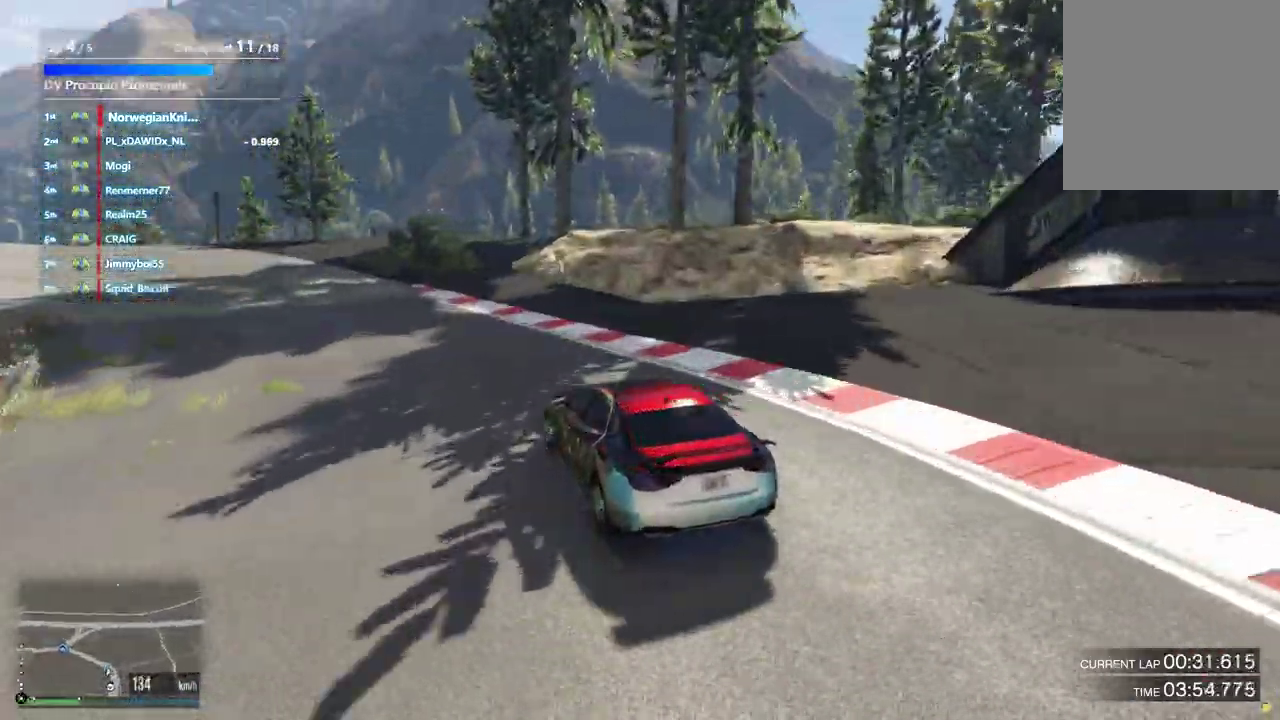
{"dt_ms": 400, "buttons": [], "left_stick": "down-left", "right_stick": "center"}
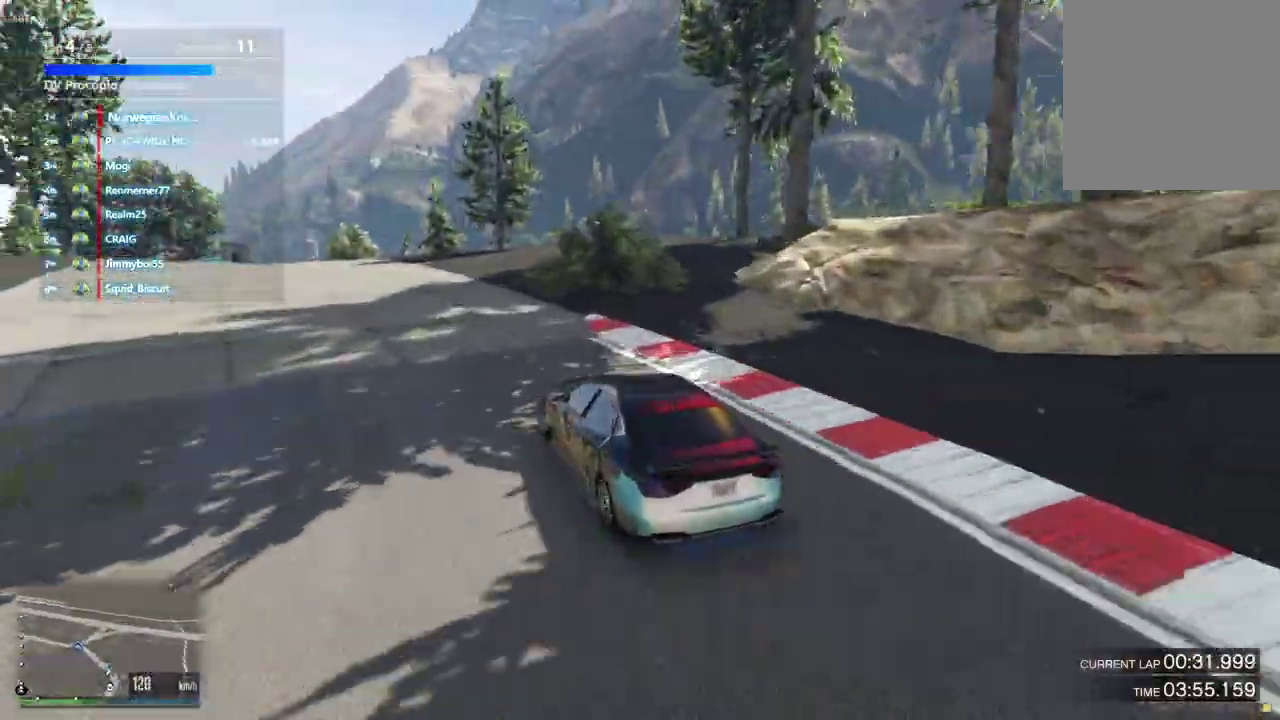
{"dt_ms": 600, "buttons": [], "left_stick": "center", "right_stick": "center", "events": [[267, "left_stick", "down"], [367, "left_stick", "right"], [500, "left_stick", "center"]]}
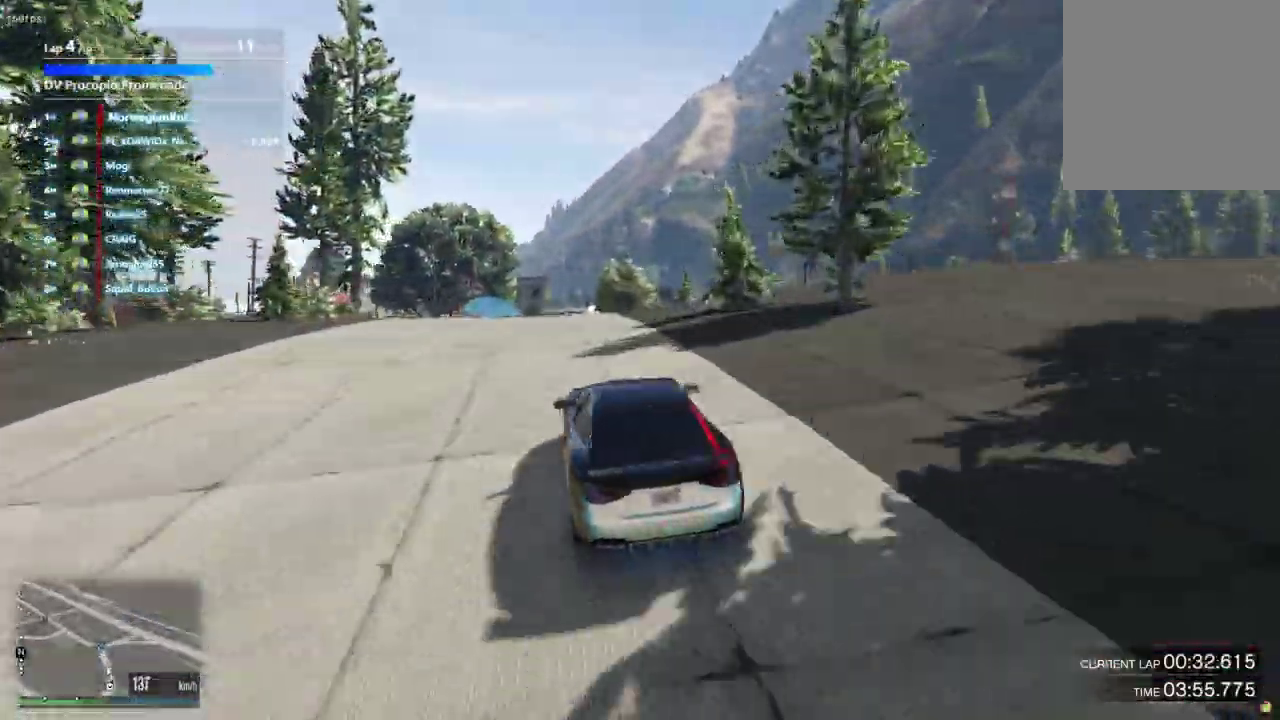
{"dt_ms": 300, "buttons": [], "left_stick": "center", "right_stick": "center", "events": [[100, "left_stick", "right"], [167, "left_stick", "down-left"], [267, "left_stick", "center"]]}
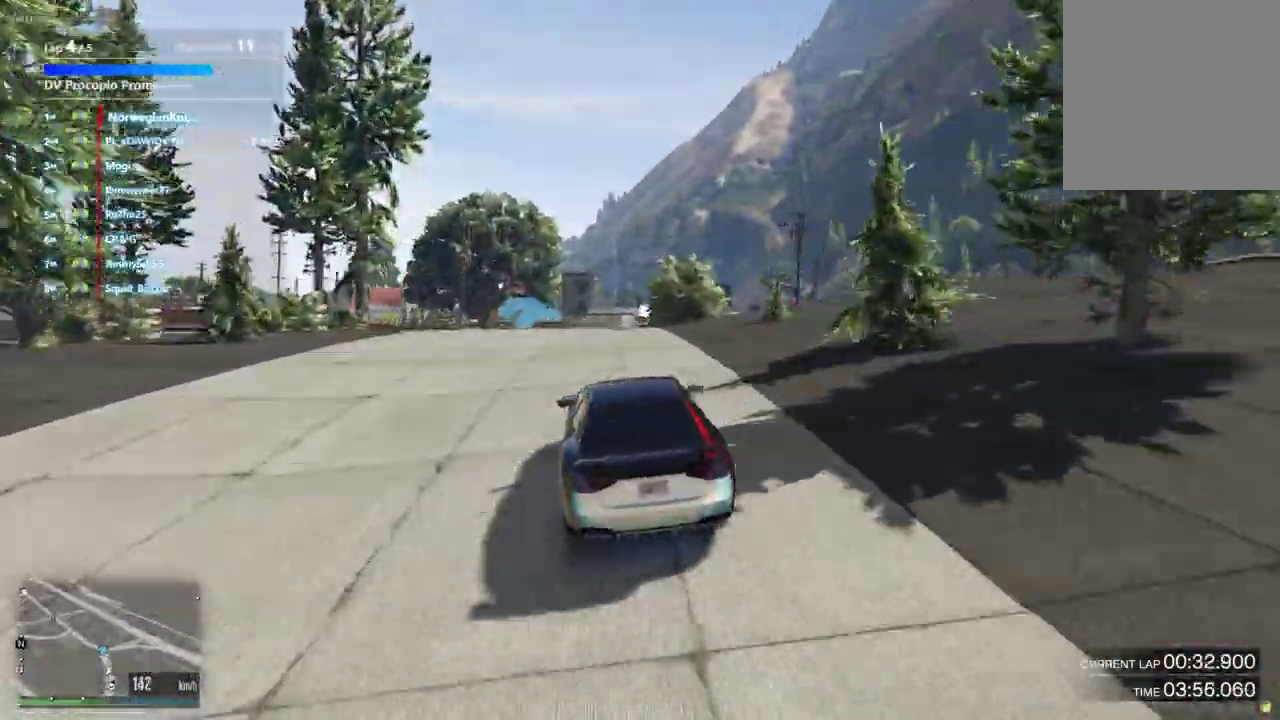
{"dt_ms": 800, "buttons": [], "left_stick": "left", "right_stick": "center", "events": [[367, "left_stick", "down-left"], [500, "left_stick", "center"], [633, "left_stick", "left"]]}
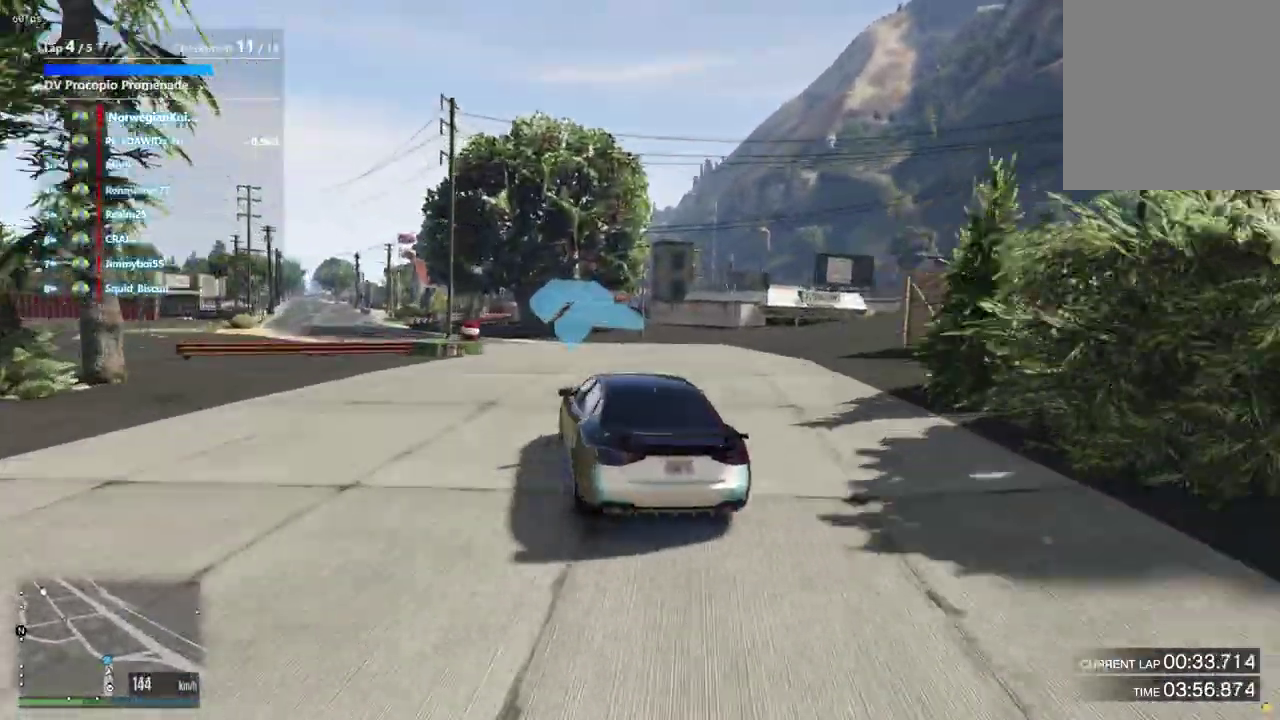
{"dt_ms": 400, "buttons": [], "left_stick": "left", "right_stick": "center", "events": [[233, "left_stick", "center"], [367, "left_stick", "left"]]}
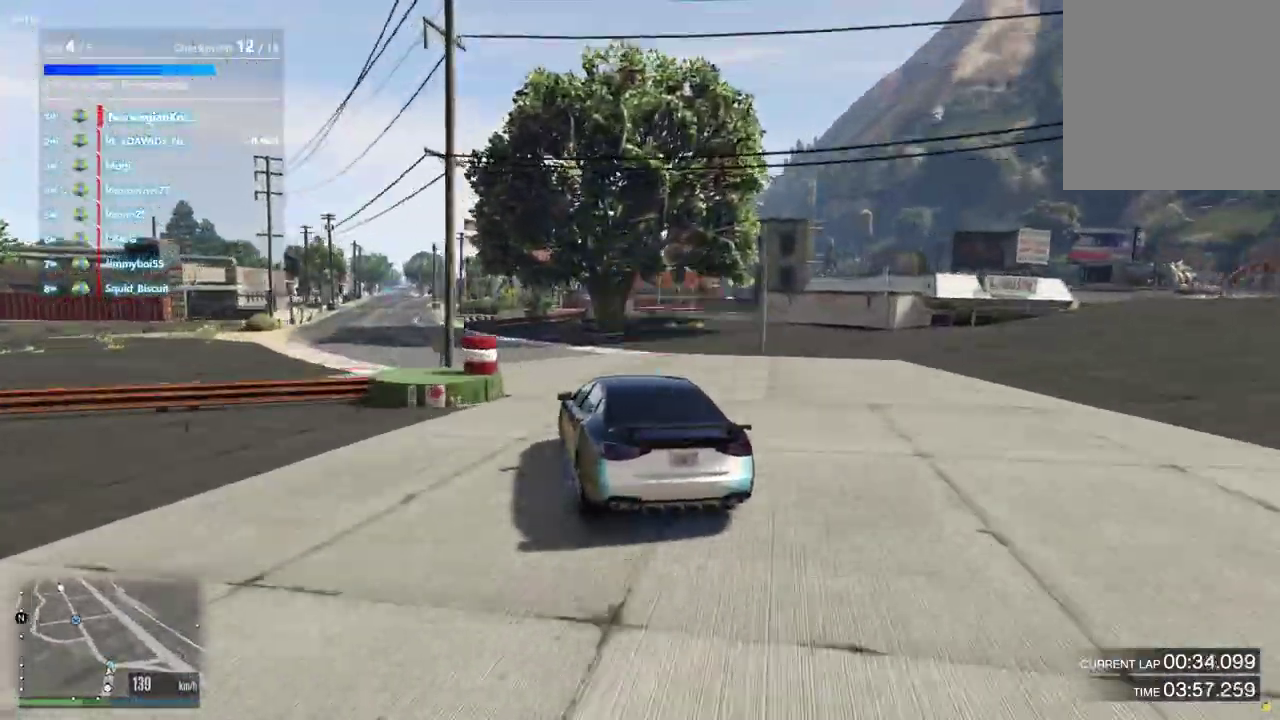
{"dt_ms": 500, "buttons": [], "left_stick": "center", "right_stick": "center", "events": [[100, "left_stick", "down-left"], [333, "left_stick", "left"], [433, "left_stick", "center"]]}
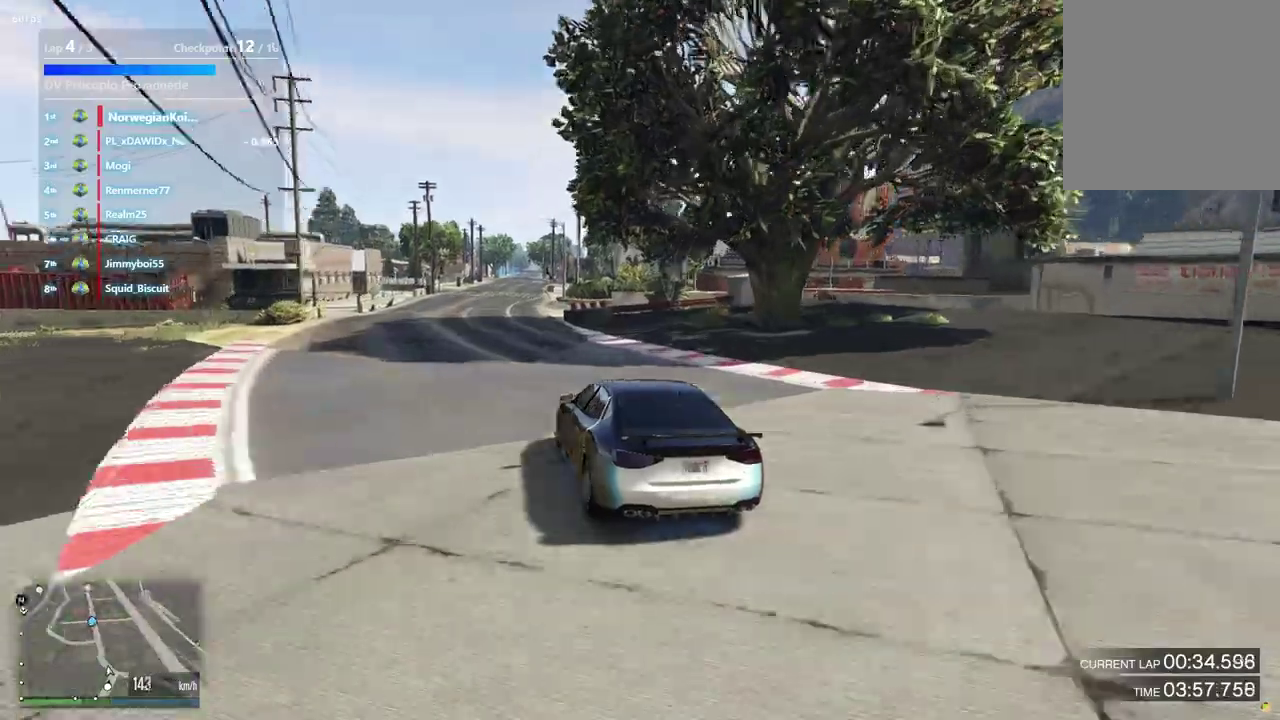
{"dt_ms": 500, "buttons": [], "left_stick": "center", "right_stick": "center", "events": [[267, "left_stick", "down-right"], [400, "left_stick", "center"]]}
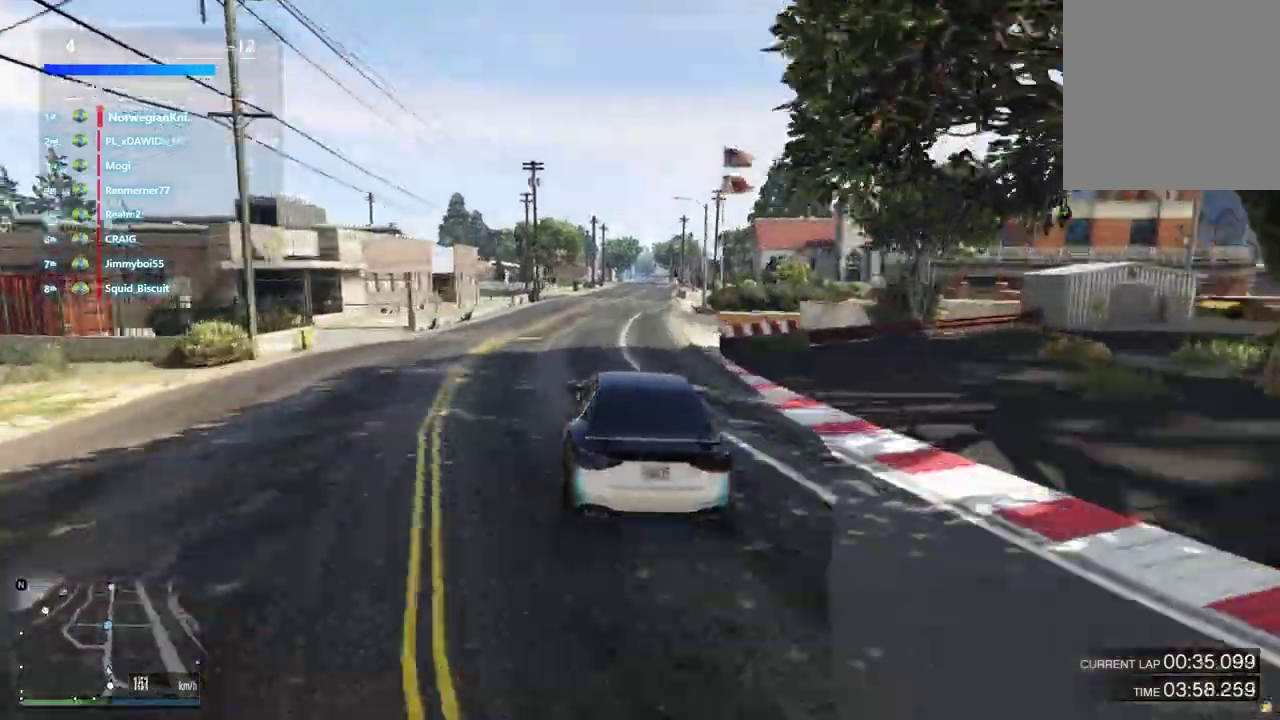
{"dt_ms": 400, "buttons": [], "left_stick": "center", "right_stick": "center", "events": [[167, "left_stick", "right"], [233, "left_stick", "center"]]}
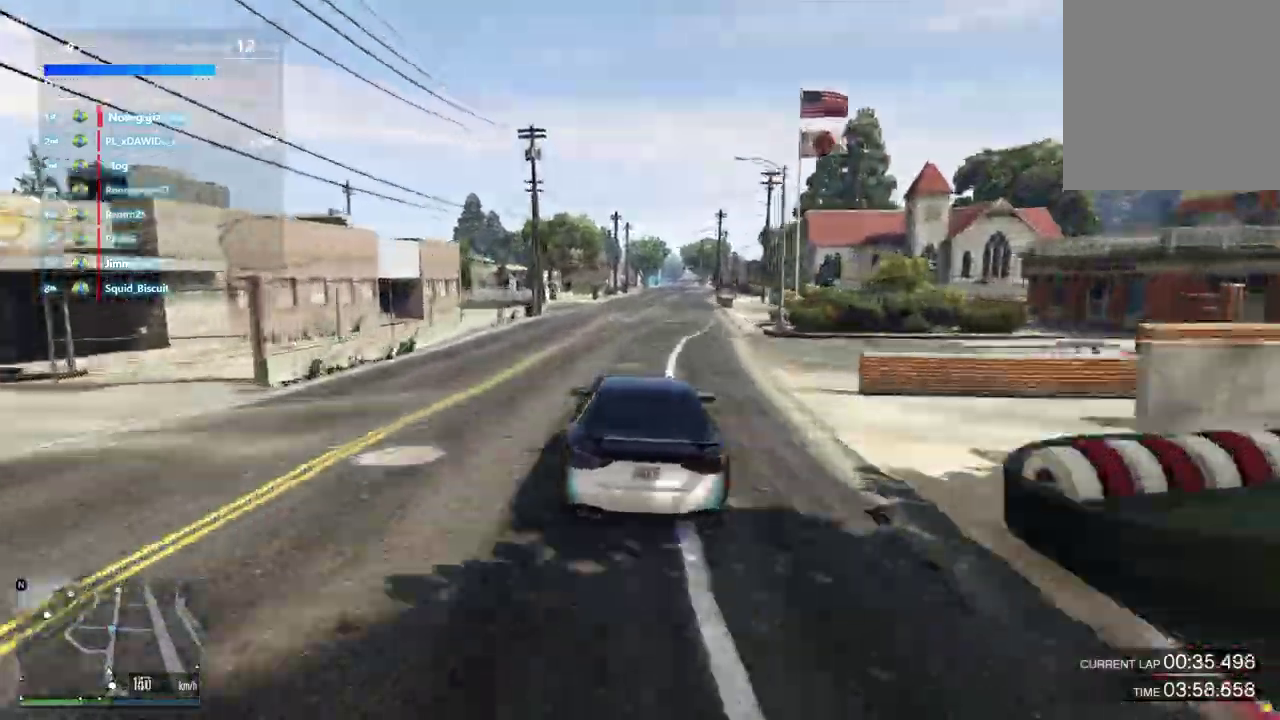
{"dt_ms": 600, "buttons": [], "left_stick": "center", "right_stick": "center", "events": [[100, "left_stick", "right"], [167, "left_stick", "center"], [367, "left_stick", "right"], [500, "left_stick", "center"]]}
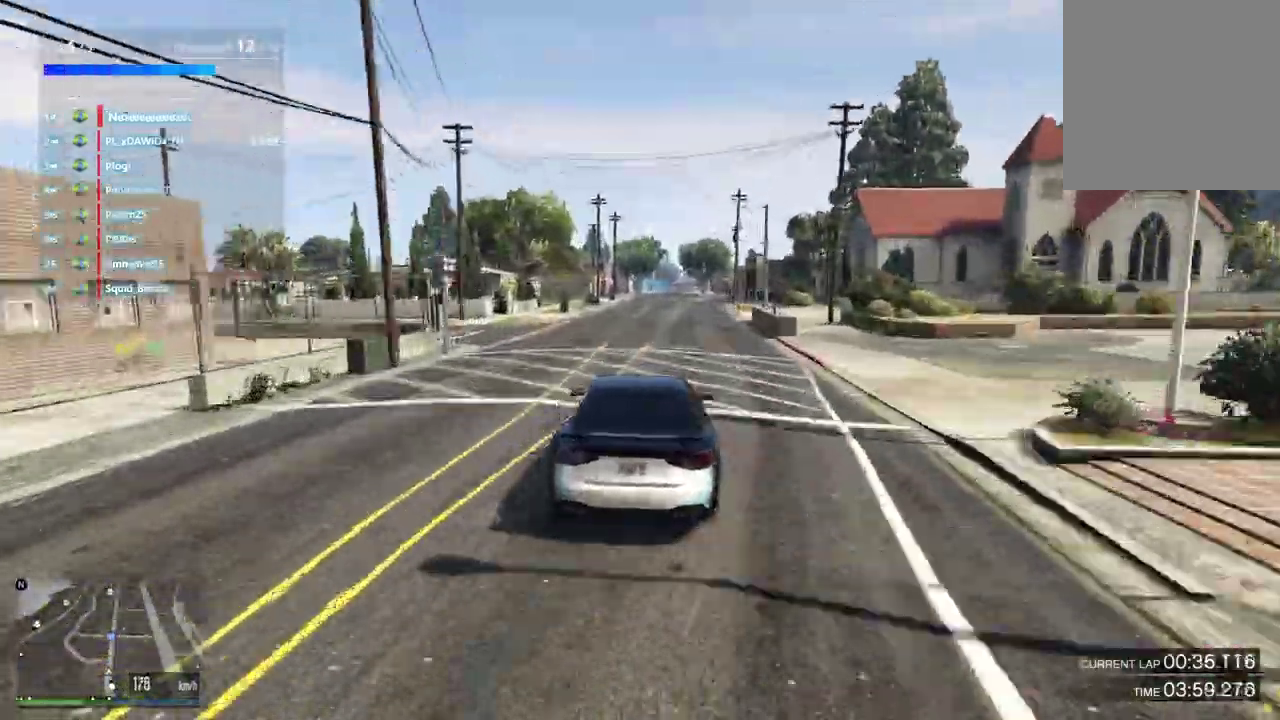
{"dt_ms": 300, "buttons": [], "left_stick": "center", "right_stick": "center", "events": [[133, "left_stick", "right"], [267, "left_stick", "center"]]}
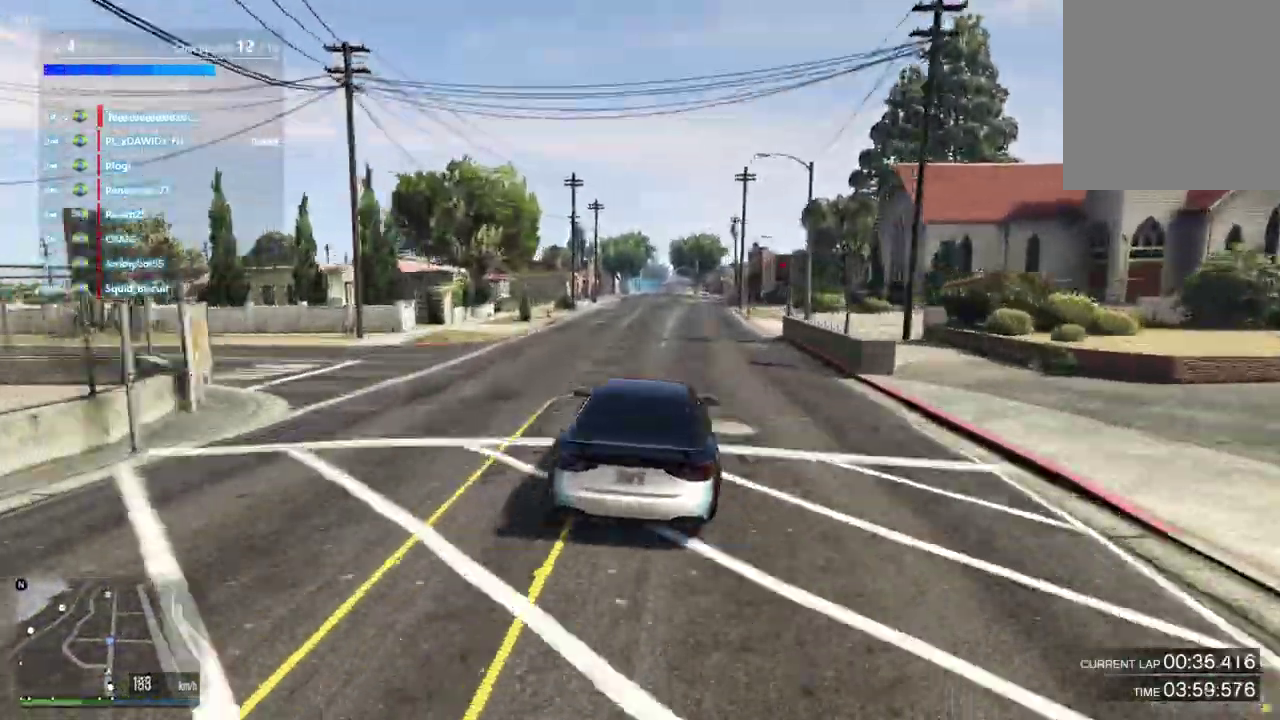
{"dt_ms": 900, "buttons": [], "left_stick": "center", "right_stick": "center", "events": []}
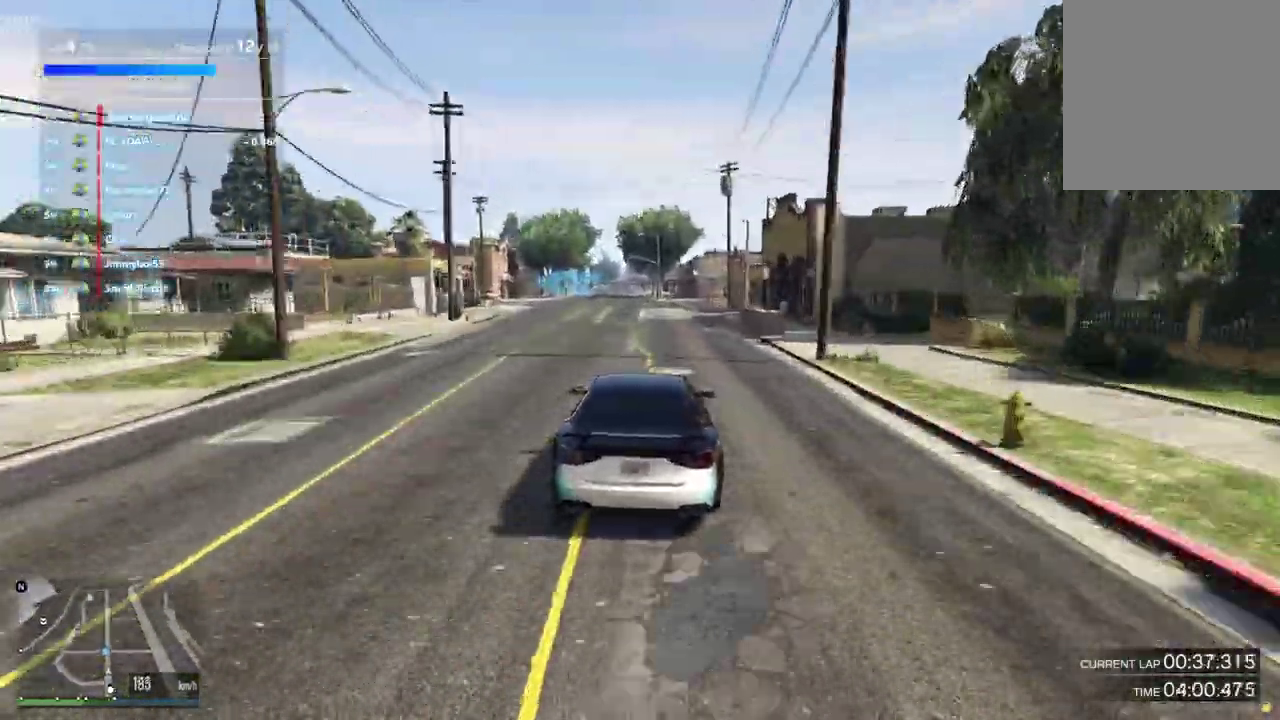
{"dt_ms": 300, "buttons": ["L2"], "left_stick": "down-left", "right_stick": "center", "events": [[233, "L2", "down"], [300, "left_stick", "down-left"]]}
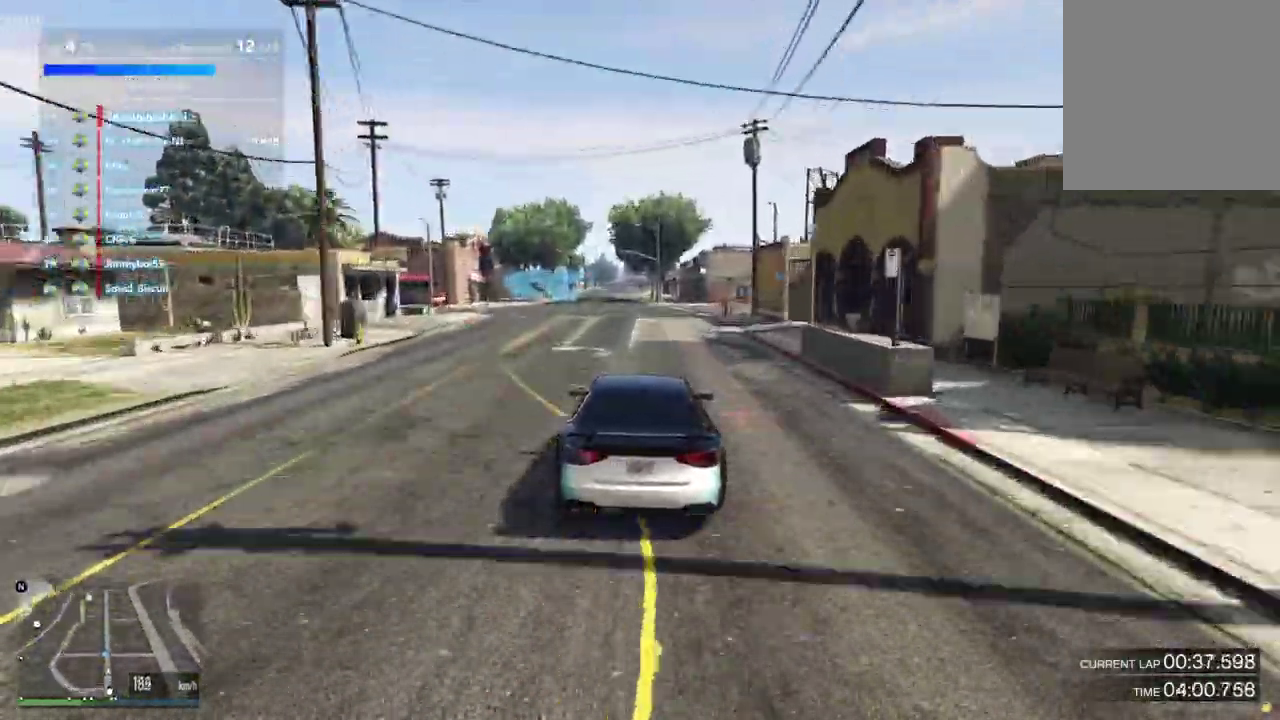
{"dt_ms": 600, "buttons": [], "left_stick": "down-left", "right_stick": "center", "events": [[133, "left_stick", "center"], [533, "L2", "up"], [533, "left_stick", "down-left"]]}